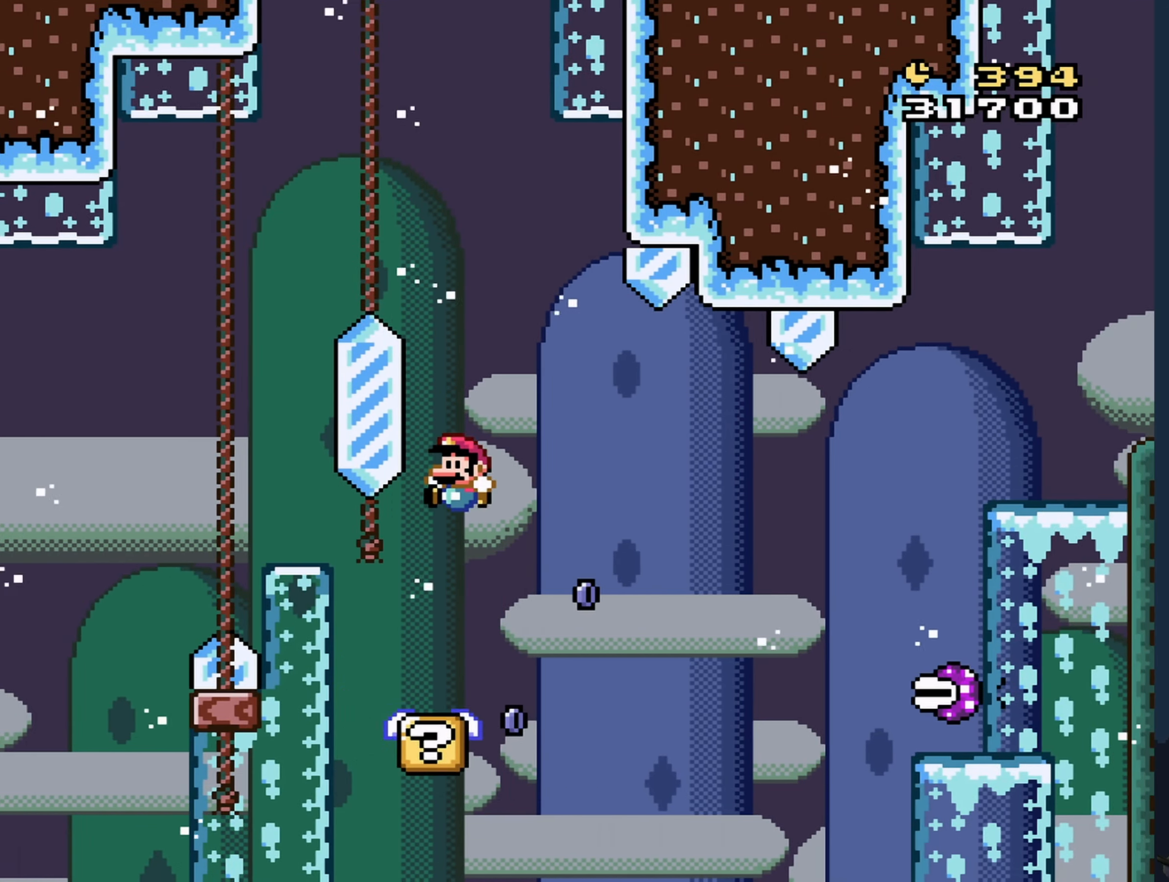
Gameplay with a controller (Nintendo layout); each line is a JSON object with the inputs held at the frame after it. "events" lists button and stick changes between this image and that frame as [ms after this image, input, new state], when the widget could be followed in between. Not read: L3 R3 Z.
{"buttons": ["A", "X", "DPAD_RIGHT"], "events": [[34, "DPAD_RIGHT", "down"], [34, "Y", "up"], [50, "X", "down"], [250, "A", "down"]]}
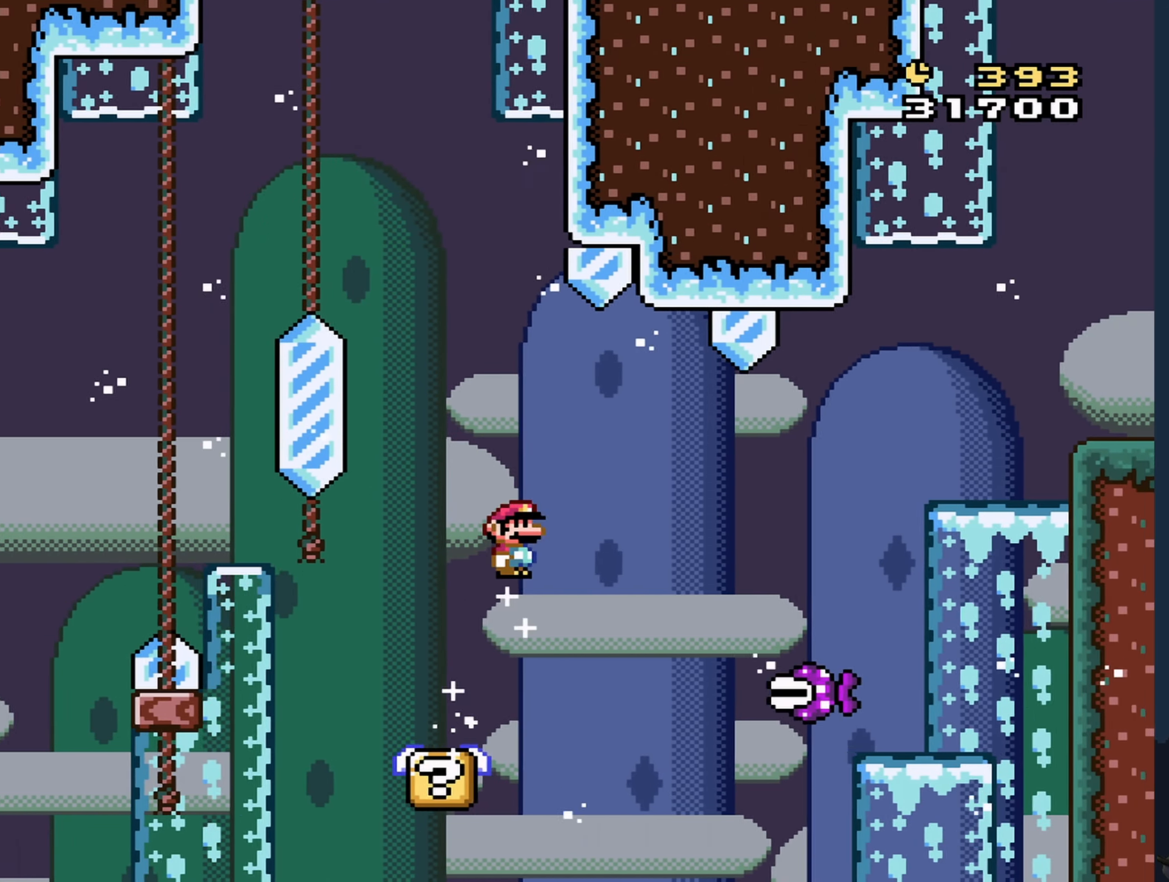
{"buttons": ["A", "X", "DPAD_RIGHT"], "events": [[17, "A", "up"], [167, "A", "down"]]}
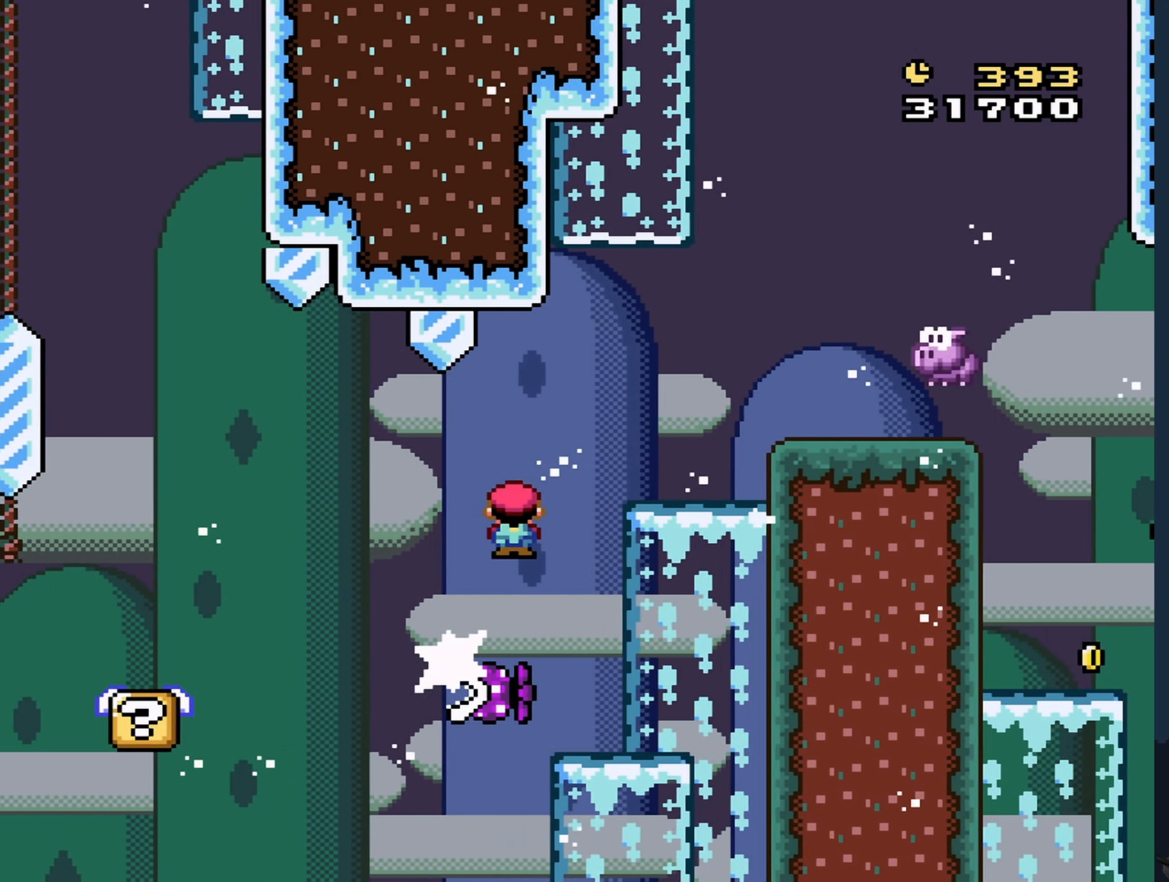
{"buttons": ["X", "DPAD_LEFT"], "events": [[300, "DPAD_RIGHT", "up"], [366, "A", "up"], [416, "DPAD_LEFT", "down"]]}
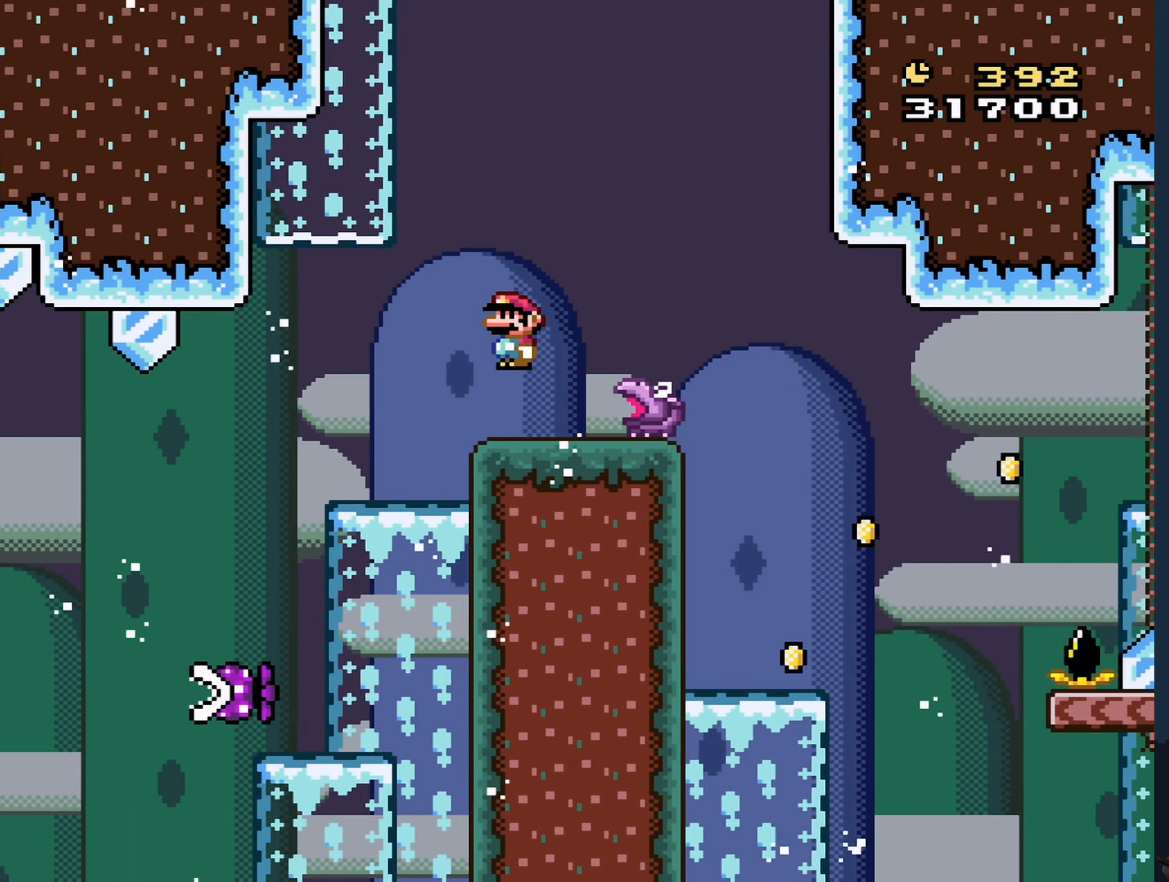
{"buttons": ["X", "DPAD_LEFT"], "events": [[83, "DPAD_LEFT", "up"], [116, "A", "down"], [116, "DPAD_RIGHT", "down"], [250, "A", "up"], [450, "DPAD_RIGHT", "up"], [483, "DPAD_LEFT", "down"]]}
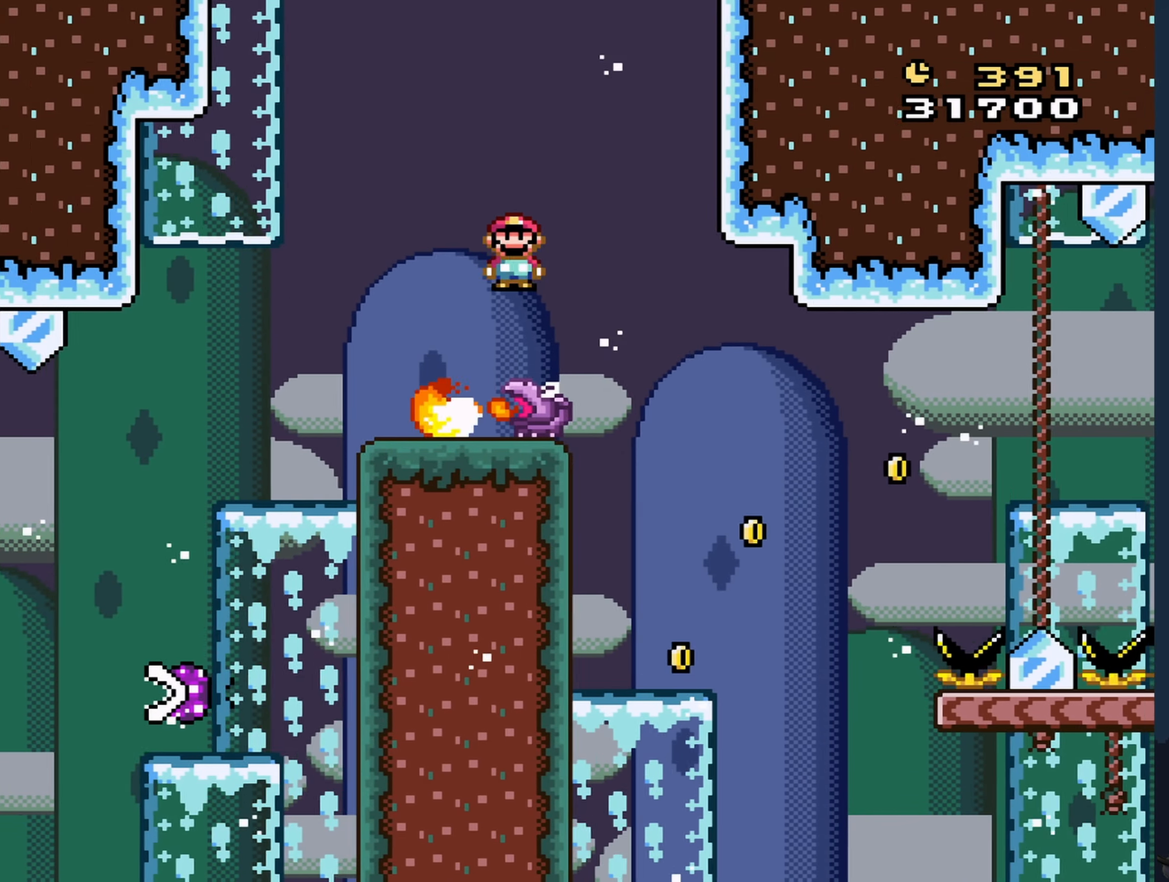
{"buttons": ["Y"], "events": [[183, "DPAD_LEFT", "up"], [266, "DPAD_RIGHT", "down"], [300, "X", "up"], [300, "Y", "down"], [366, "DPAD_RIGHT", "up"]]}
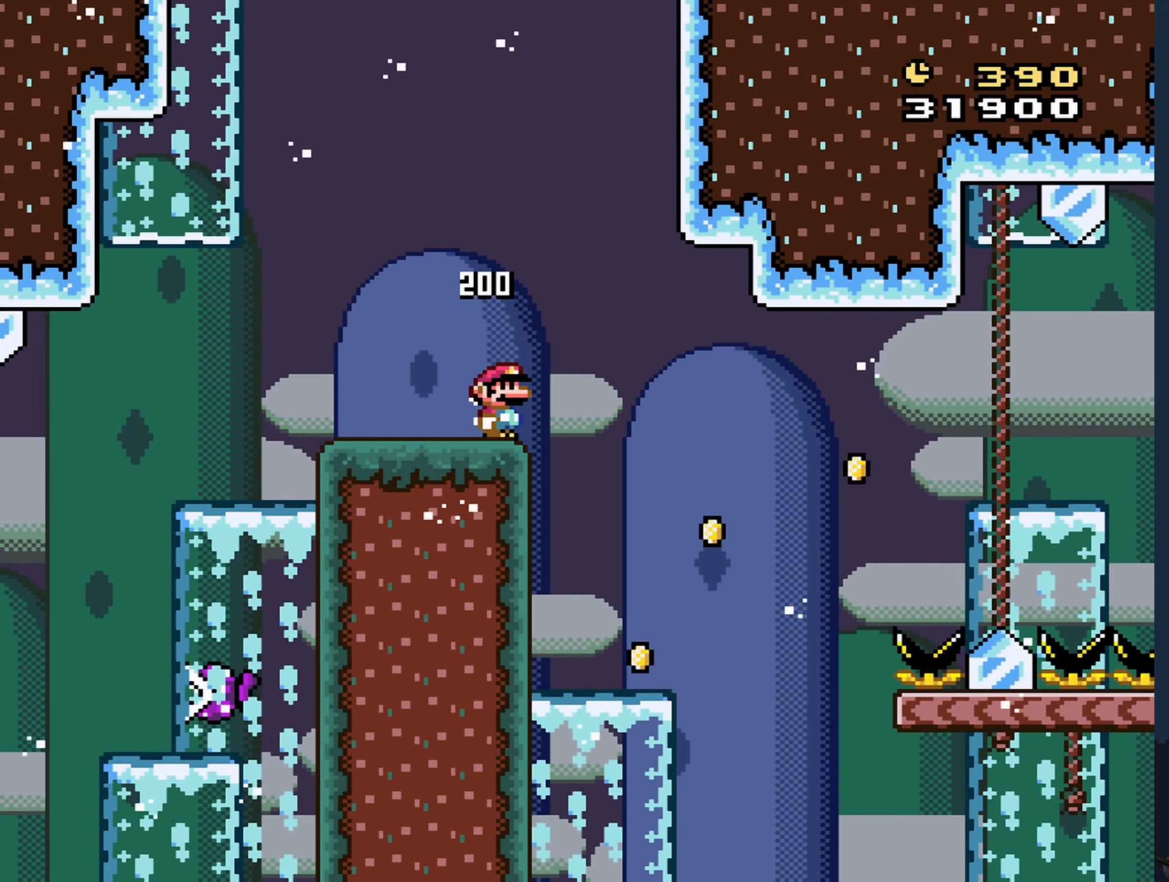
{"buttons": ["Y", "DPAD_RIGHT"], "events": [[283, "DPAD_RIGHT", "down"]]}
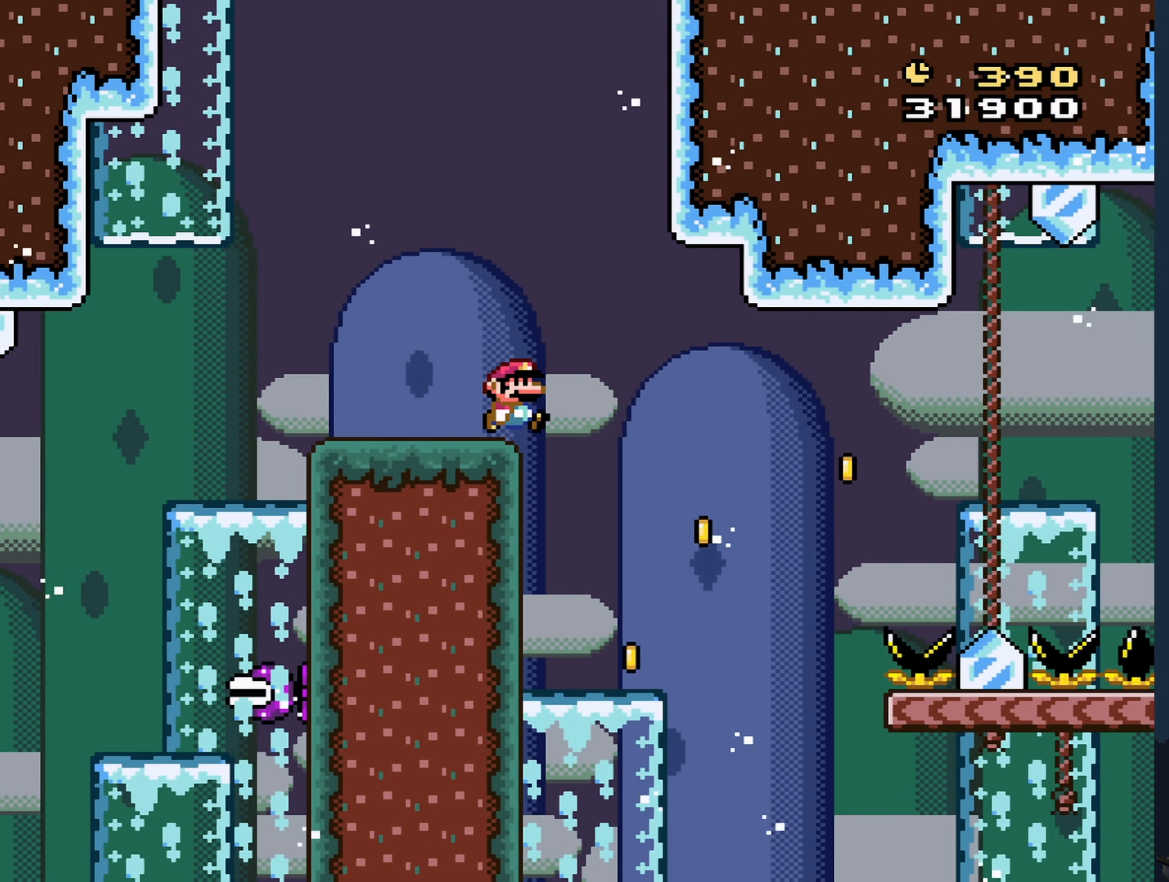
{"buttons": ["B", "Y", "DPAD_RIGHT"], "events": [[16, "DPAD_RIGHT", "up"], [66, "DPAD_LEFT", "down"], [116, "DPAD_UP", "down"], [166, "DPAD_LEFT", "up"], [166, "DPAD_RIGHT", "down"], [166, "DPAD_UP", "up"], [400, "B", "down"]]}
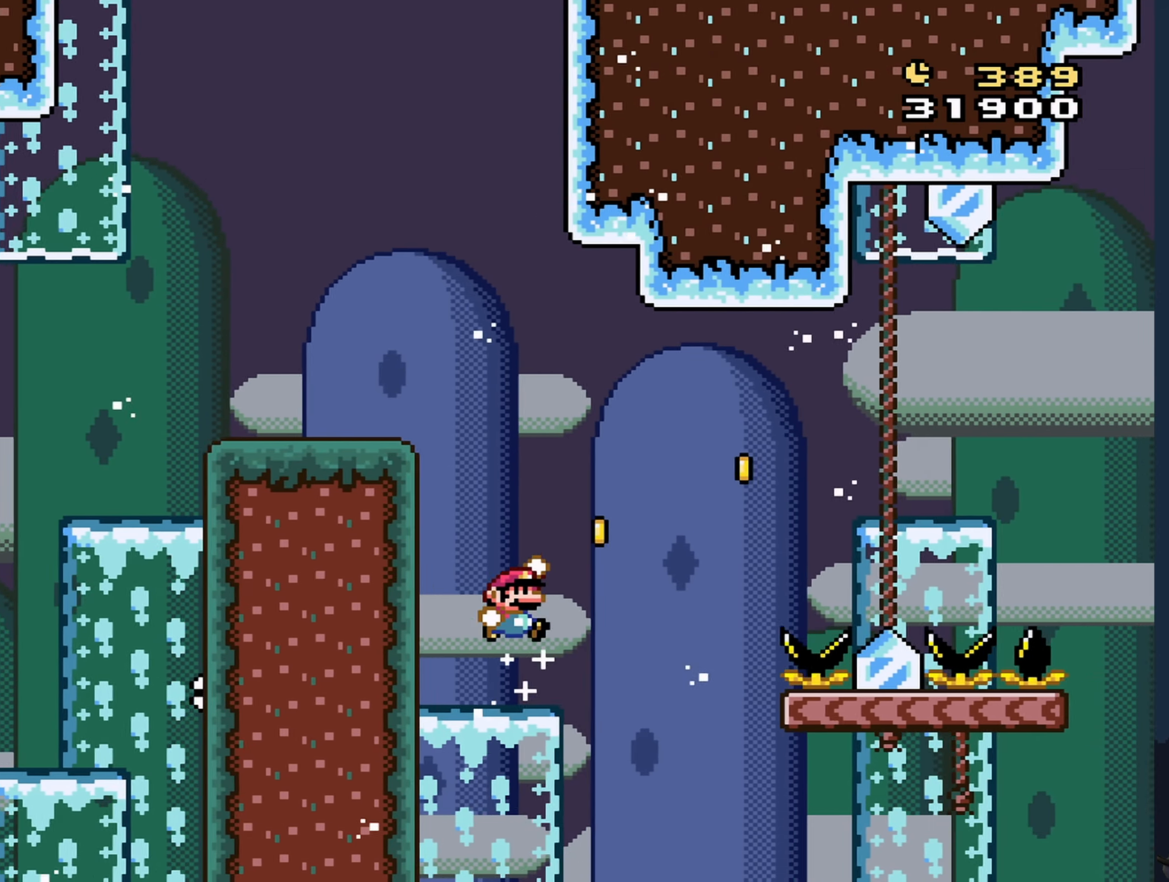
{"buttons": ["Y", "DPAD_RIGHT"], "events": [[483, "B", "up"]]}
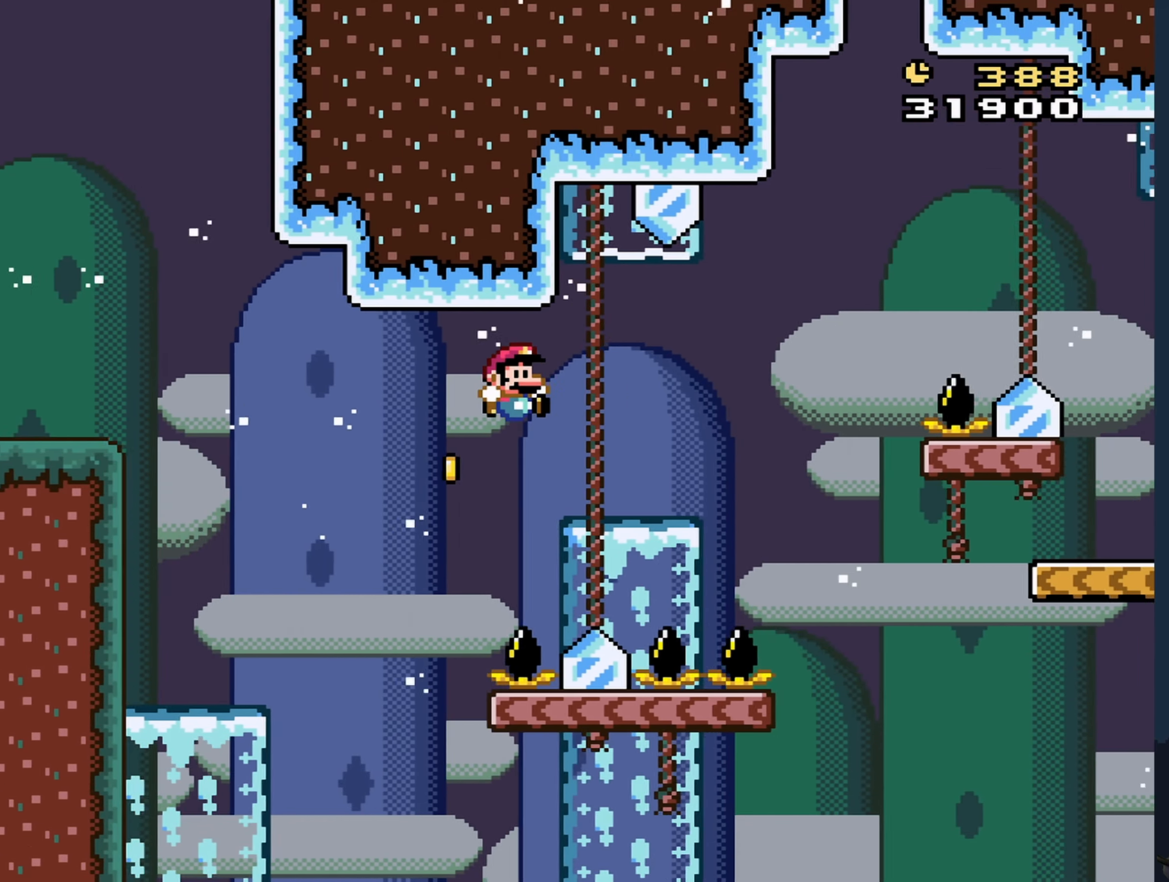
{"buttons": ["B", "Y", "DPAD_RIGHT"], "events": [[200, "B", "down"]]}
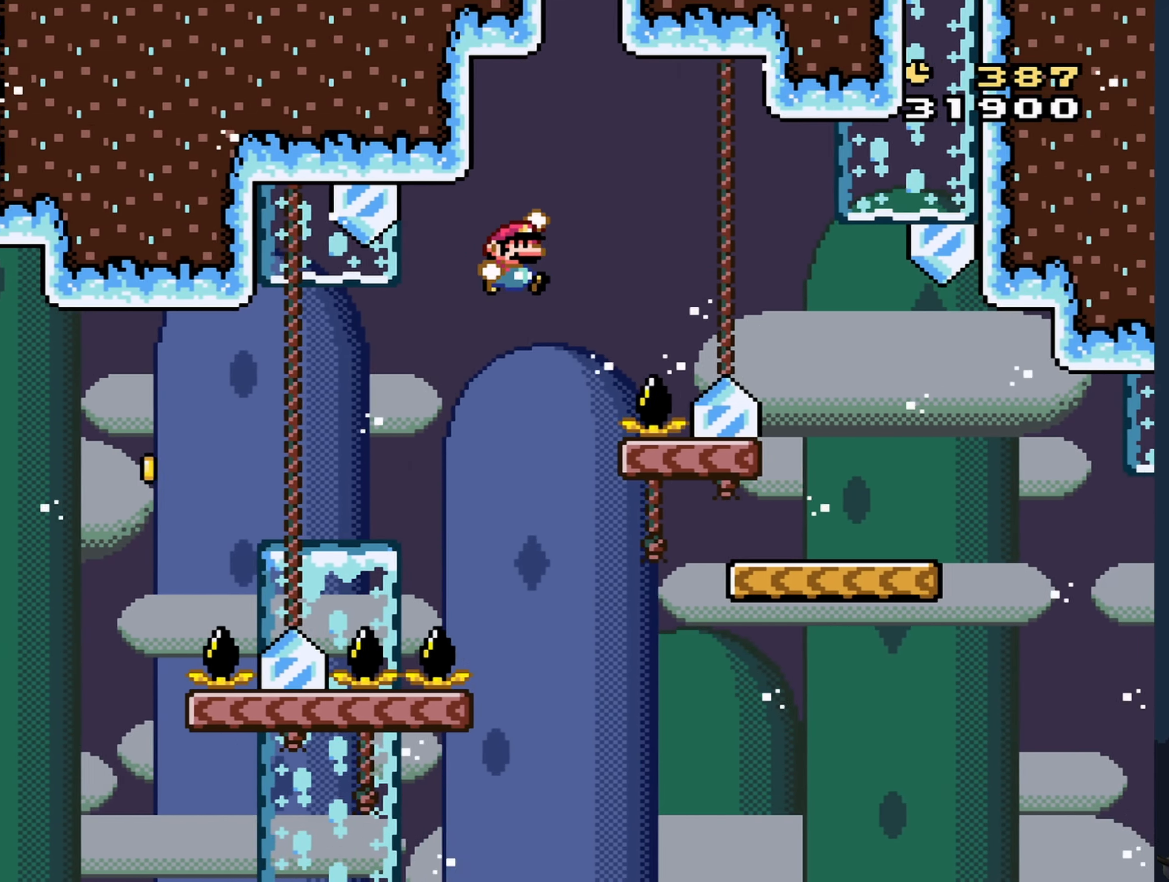
{"buttons": ["B", "Y", "DPAD_LEFT"], "events": [[350, "DPAD_RIGHT", "up"], [416, "DPAD_LEFT", "down"]]}
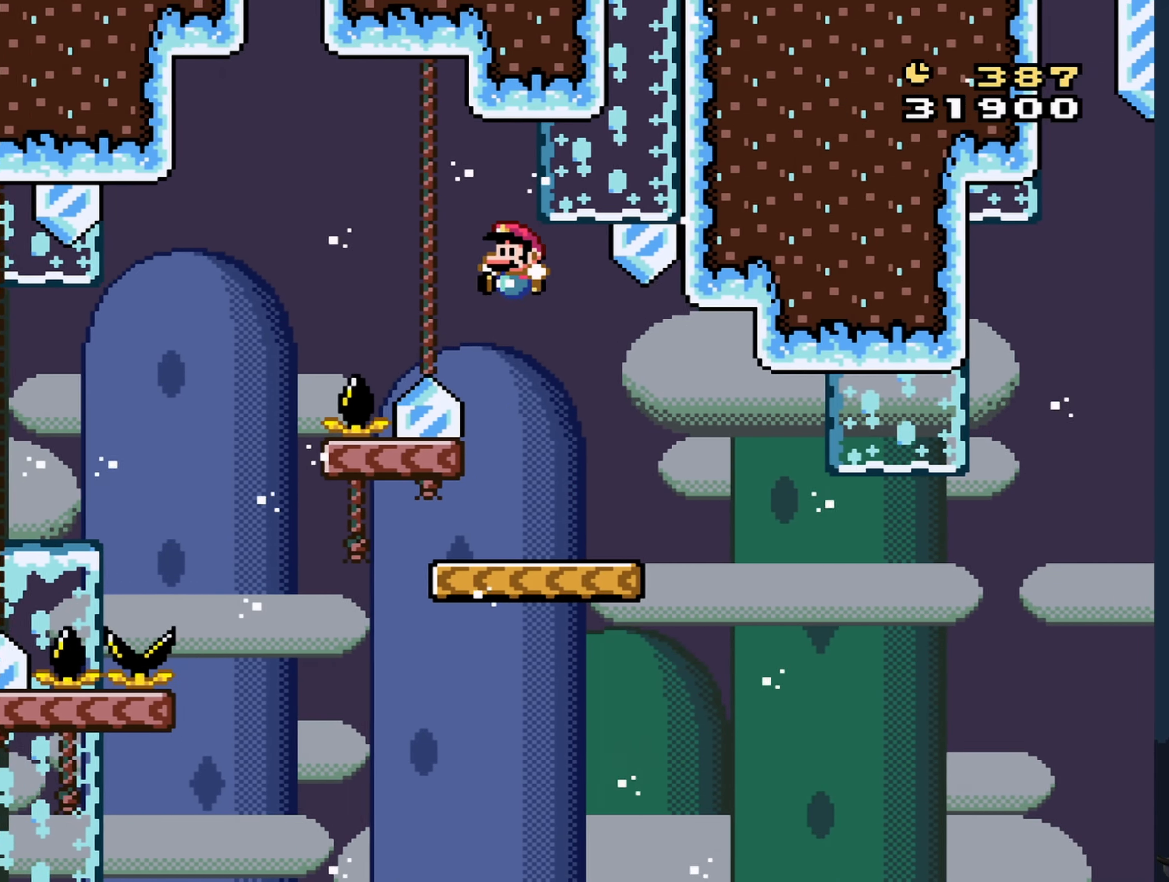
{"buttons": ["Y", "DPAD_RIGHT"], "events": [[50, "B", "up"], [100, "DPAD_LEFT", "up"], [100, "DPAD_UP", "down"], [150, "DPAD_RIGHT", "down"], [150, "DPAD_UP", "up"]]}
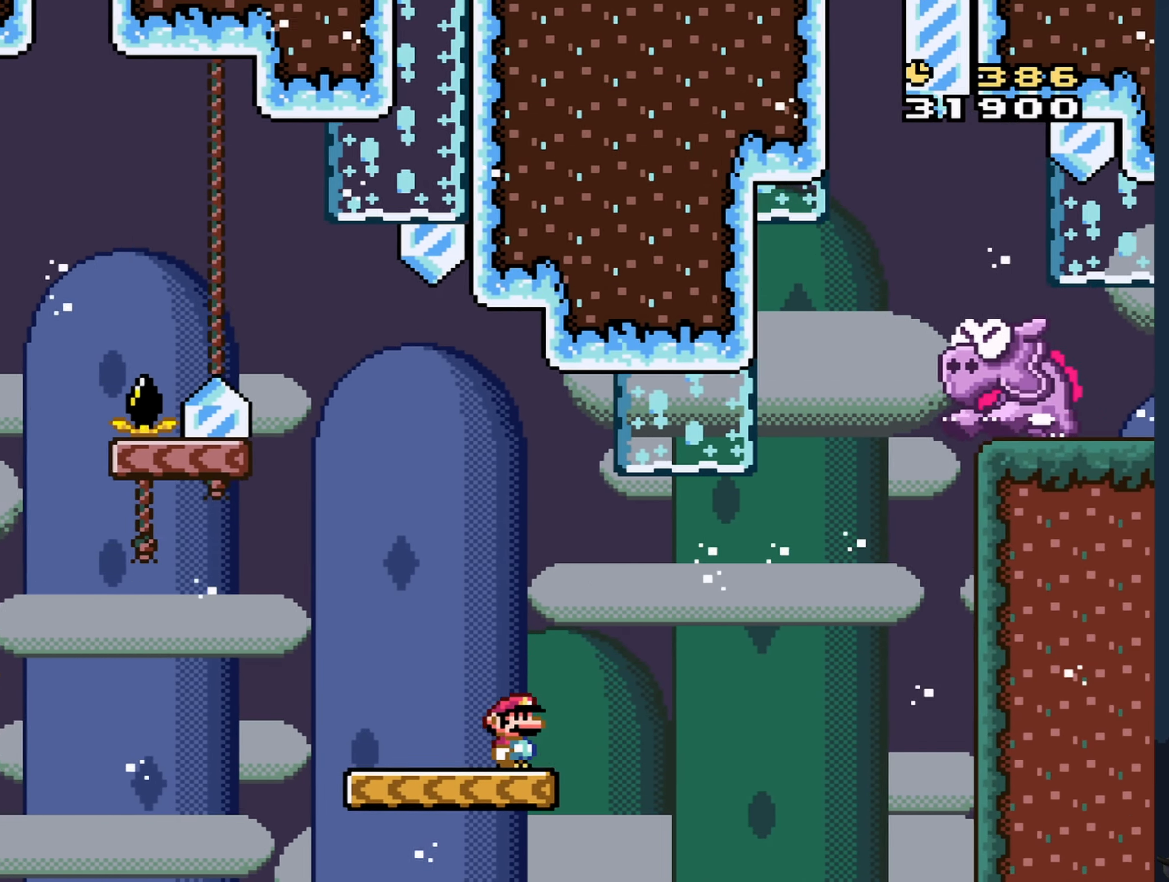
{"buttons": ["B", "Y", "DPAD_RIGHT"], "events": [[16, "B", "down"], [216, "DPAD_RIGHT", "up"], [283, "DPAD_LEFT", "down"], [383, "DPAD_UP", "down"], [400, "DPAD_LEFT", "up"], [450, "DPAD_RIGHT", "down"], [450, "DPAD_UP", "up"]]}
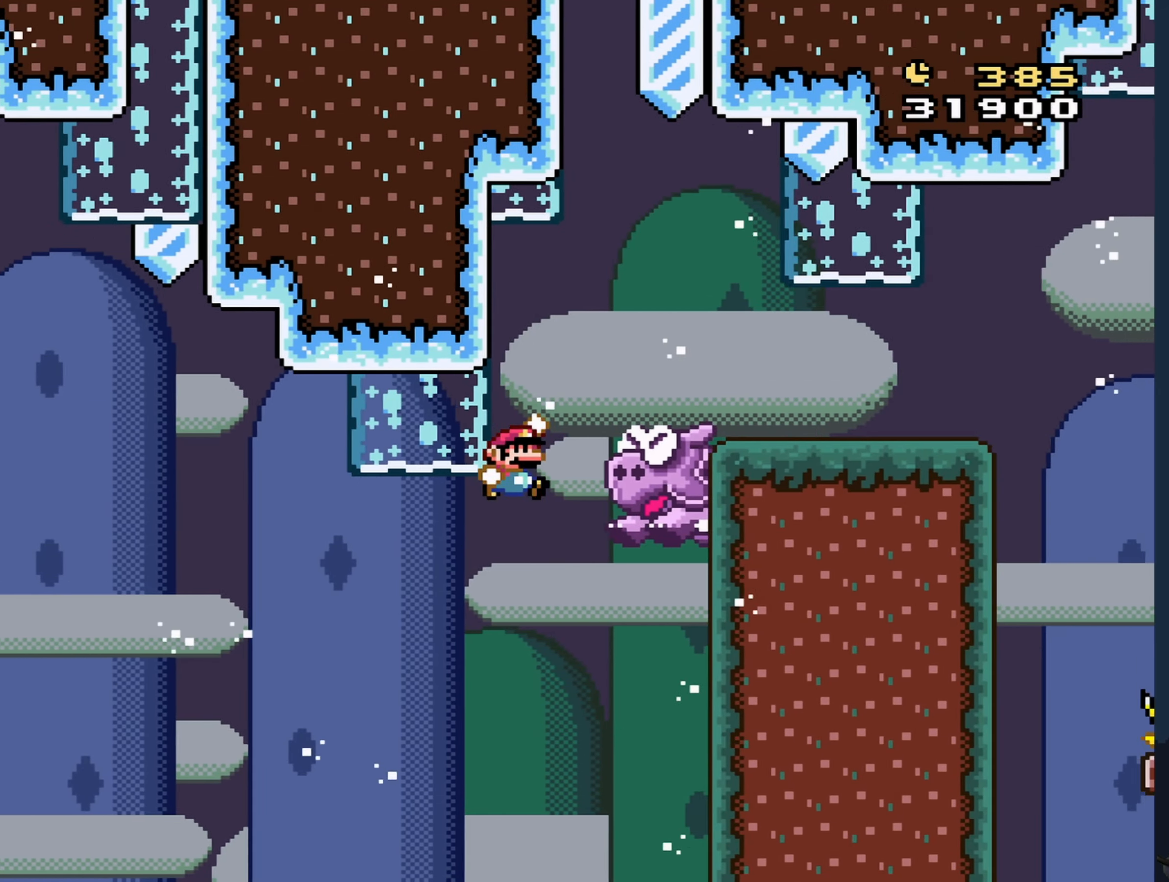
{"buttons": ["B", "Y", "DPAD_RIGHT"], "events": [[116, "DPAD_RIGHT", "up"], [300, "DPAD_LEFT", "down"], [317, "B", "up"], [383, "B", "down"], [417, "DPAD_LEFT", "up"], [500, "DPAD_RIGHT", "down"]]}
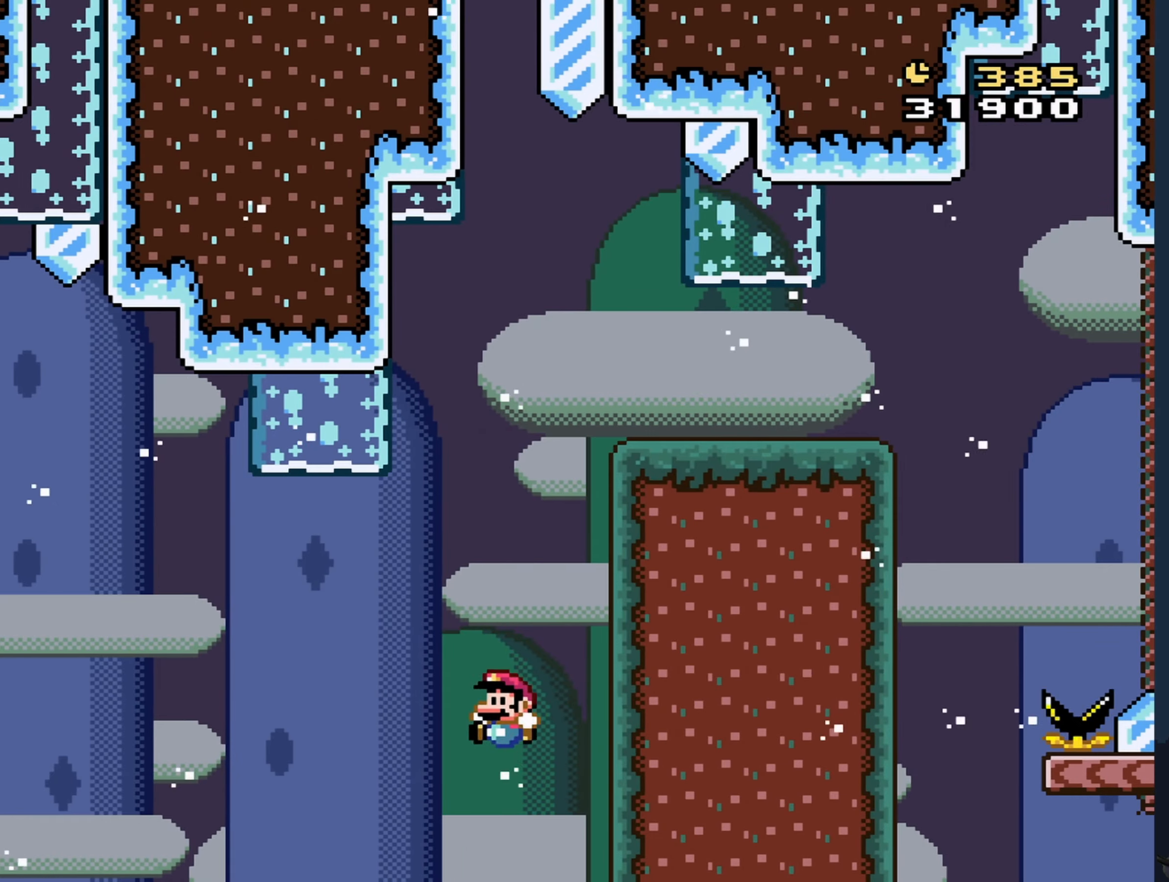
{"buttons": ["B", "Y"], "events": [[150, "DPAD_RIGHT", "up"]]}
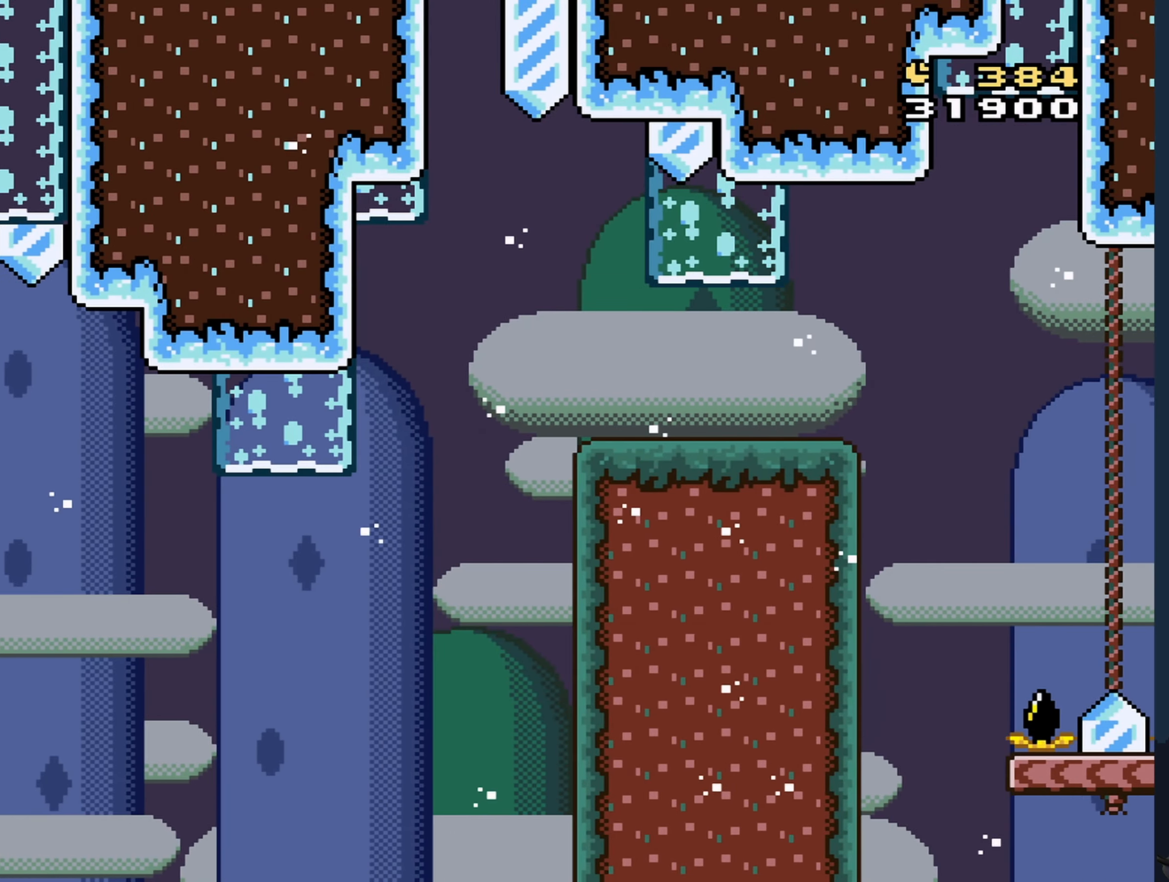
{"buttons": [], "events": [[67, "B", "up"], [117, "Y", "up"]]}
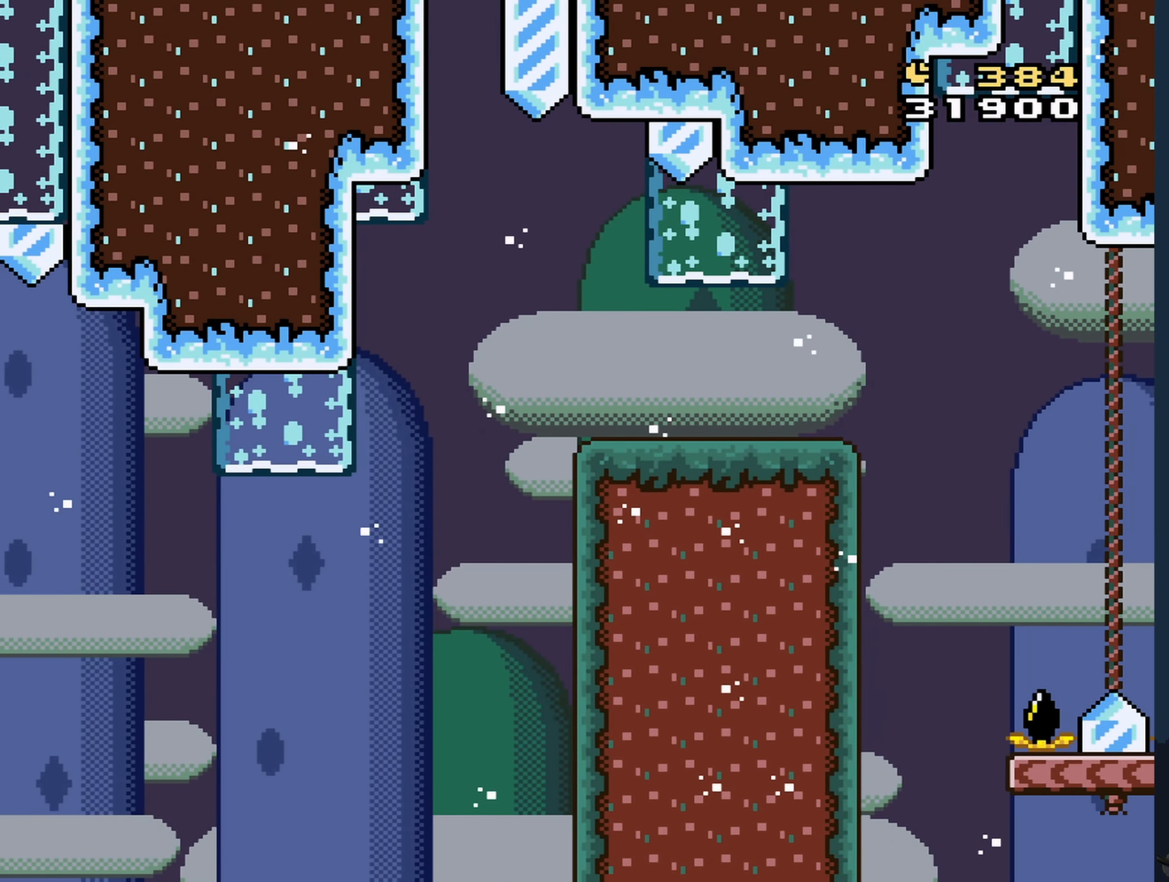
{"buttons": [], "events": []}
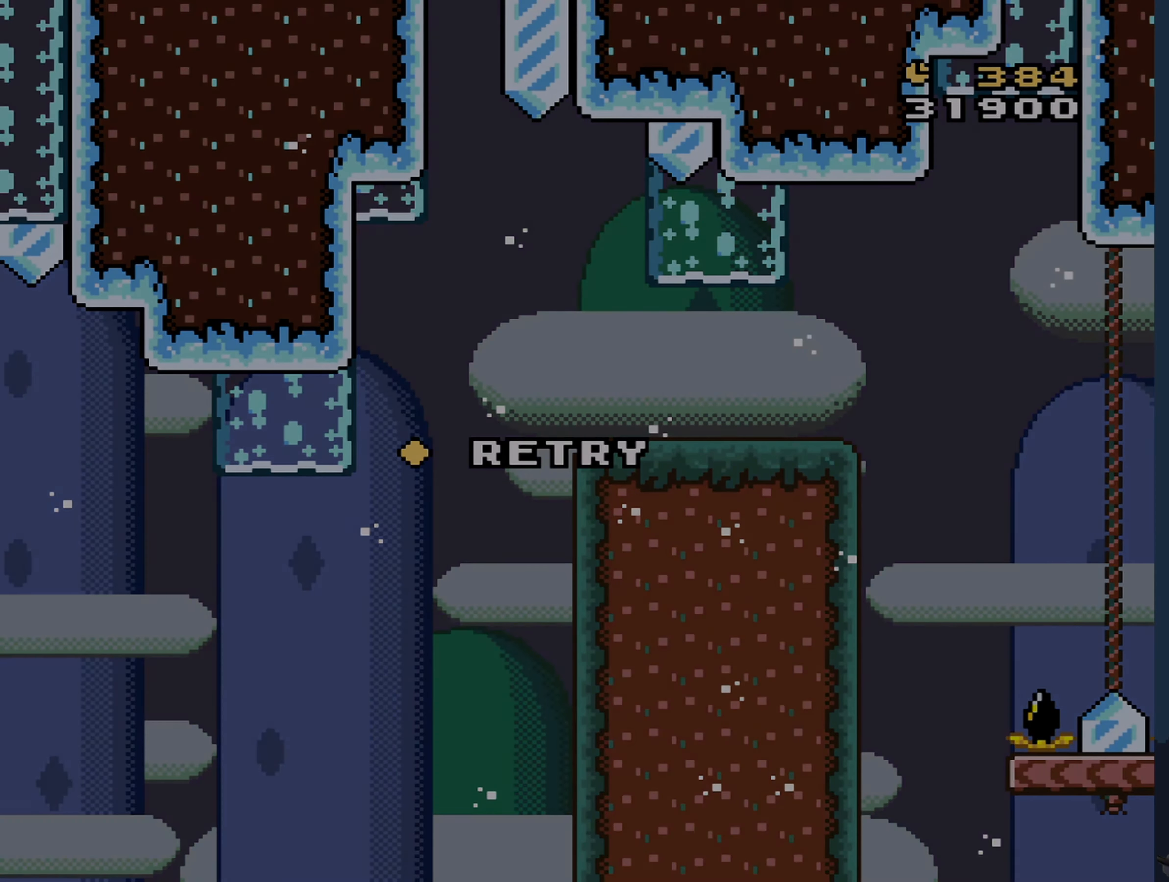
{"buttons": ["A"], "events": [[500, "A", "down"]]}
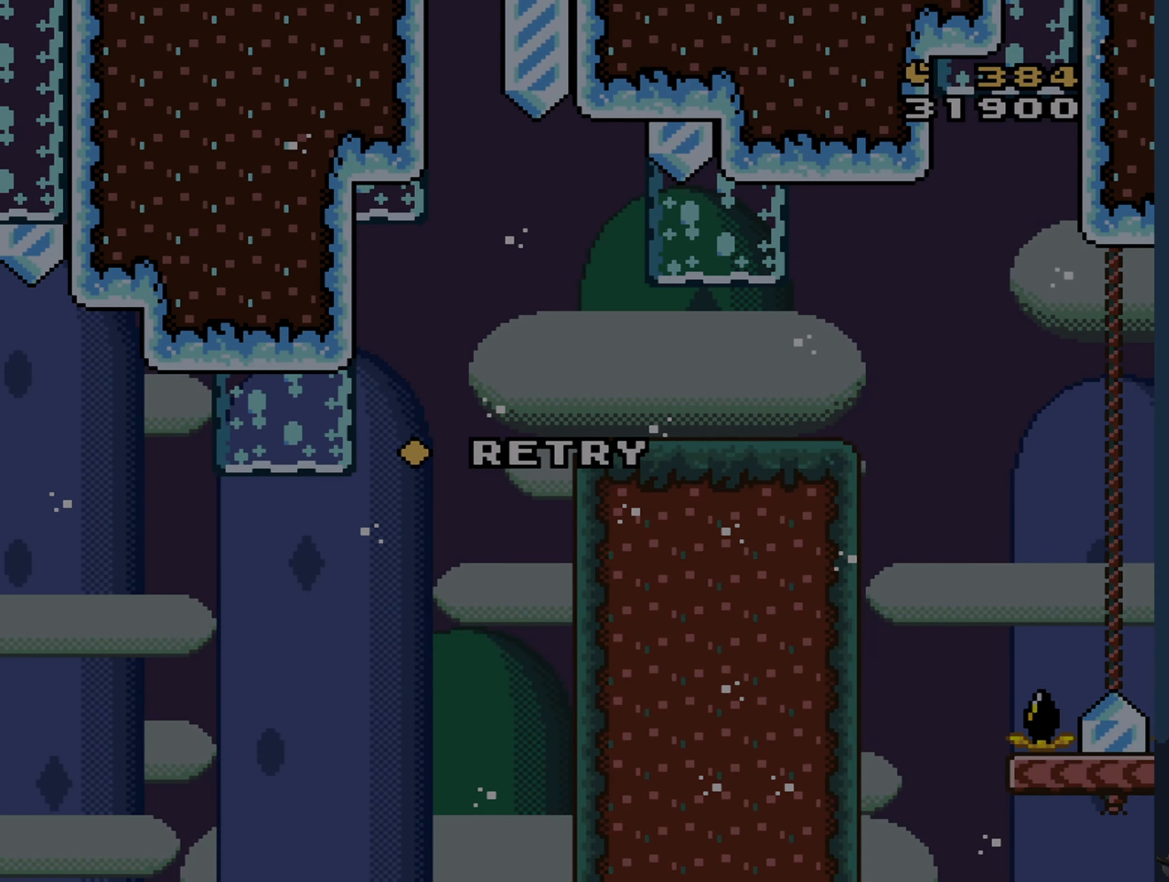
{"buttons": [], "events": [[83, "A", "up"]]}
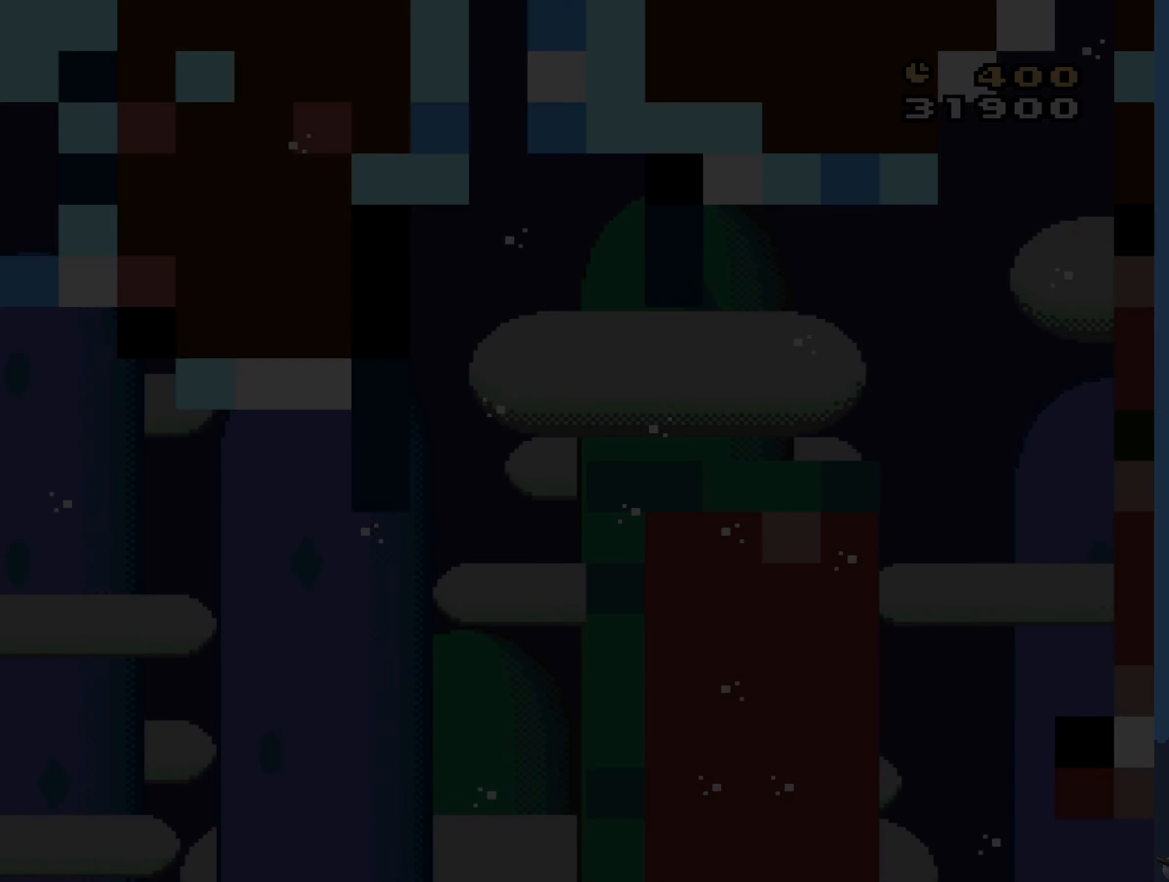
{"buttons": [], "events": []}
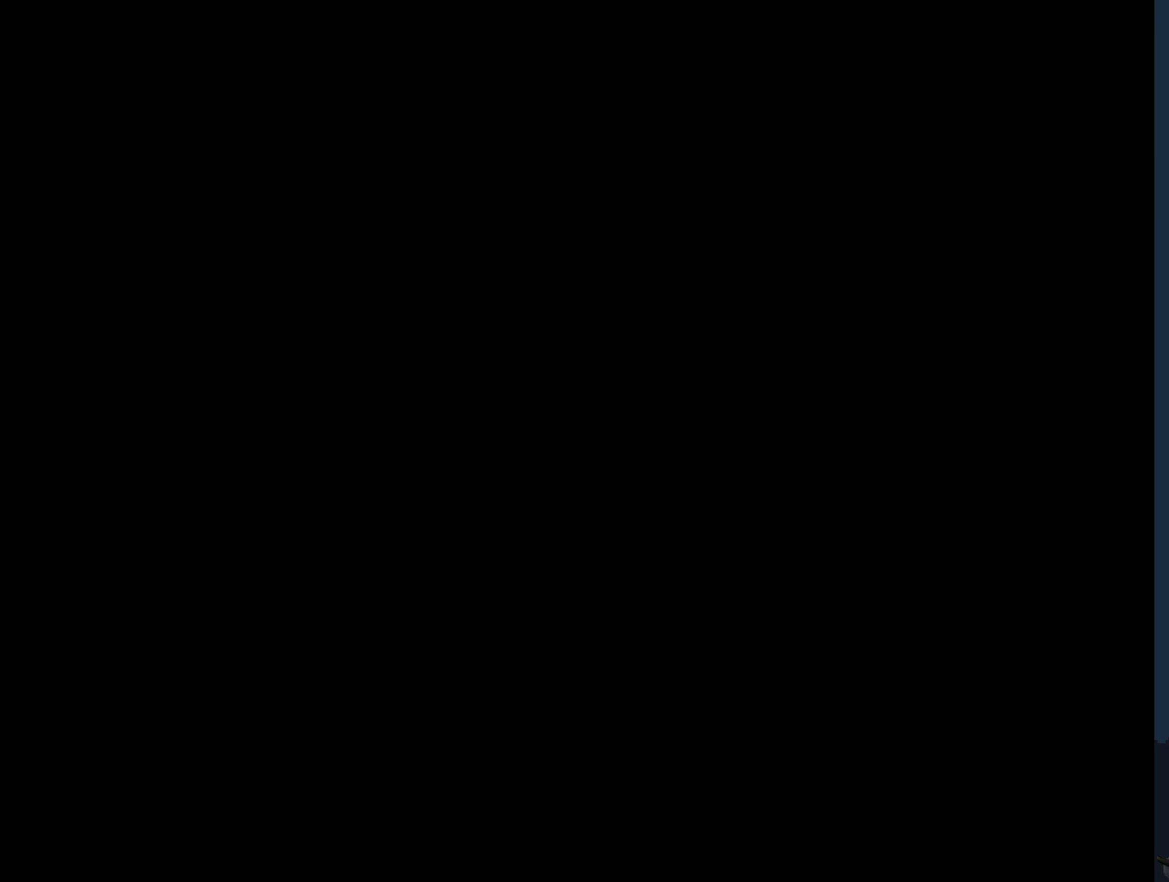
{"buttons": [], "events": []}
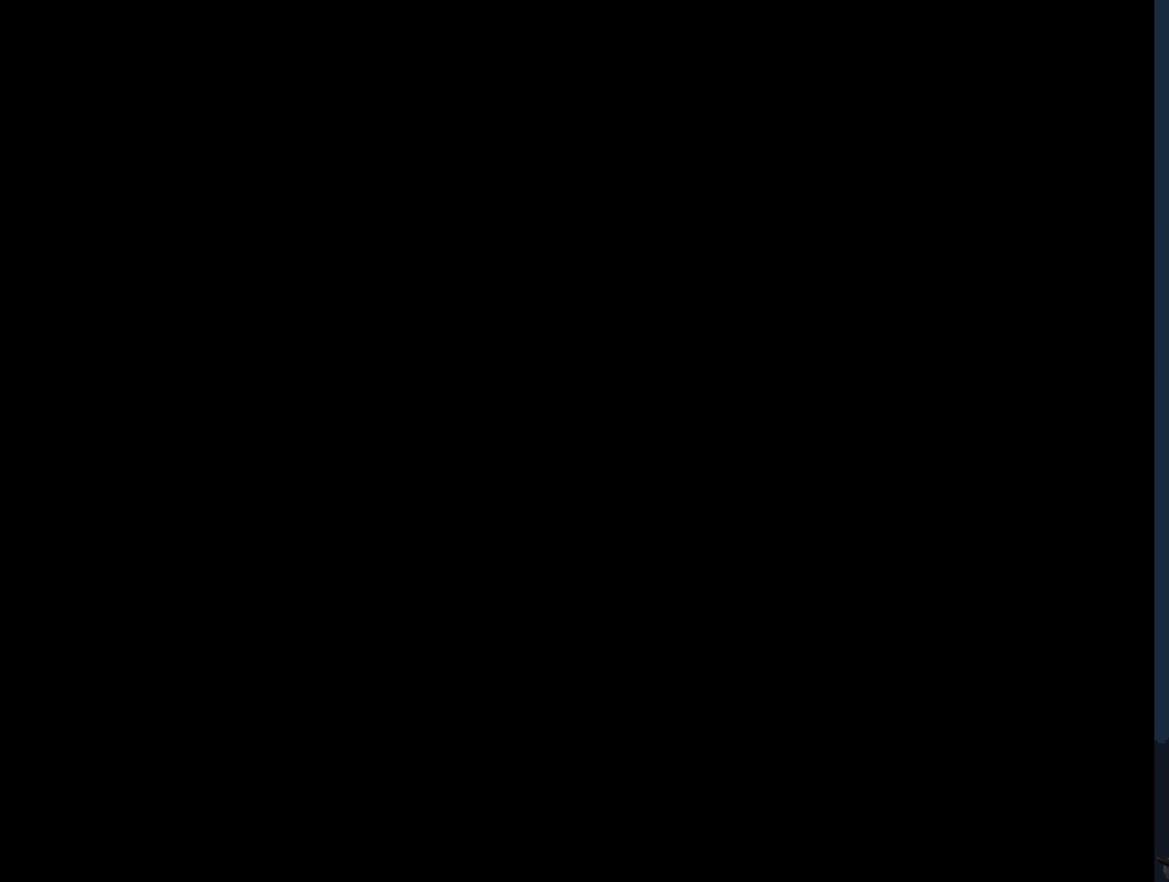
{"buttons": [], "events": []}
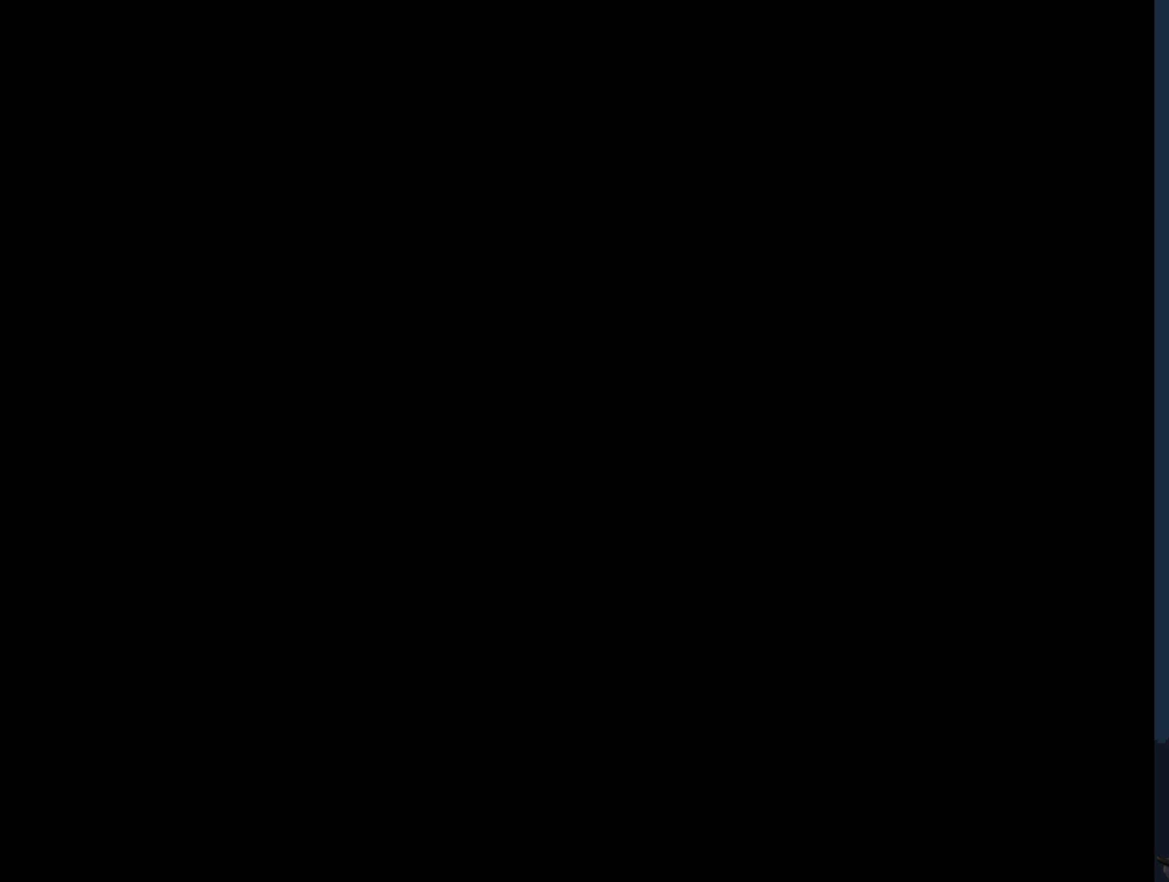
{"buttons": [], "events": []}
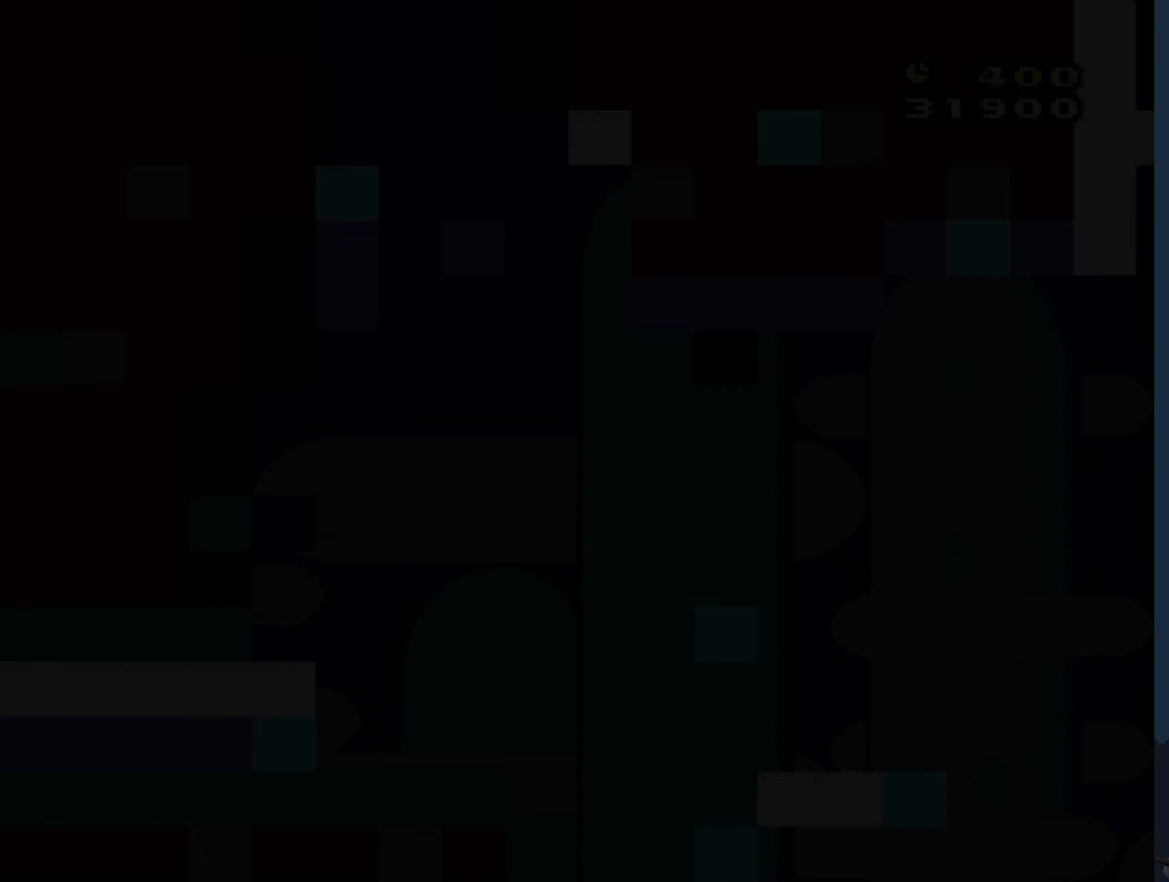
{"buttons": [], "events": []}
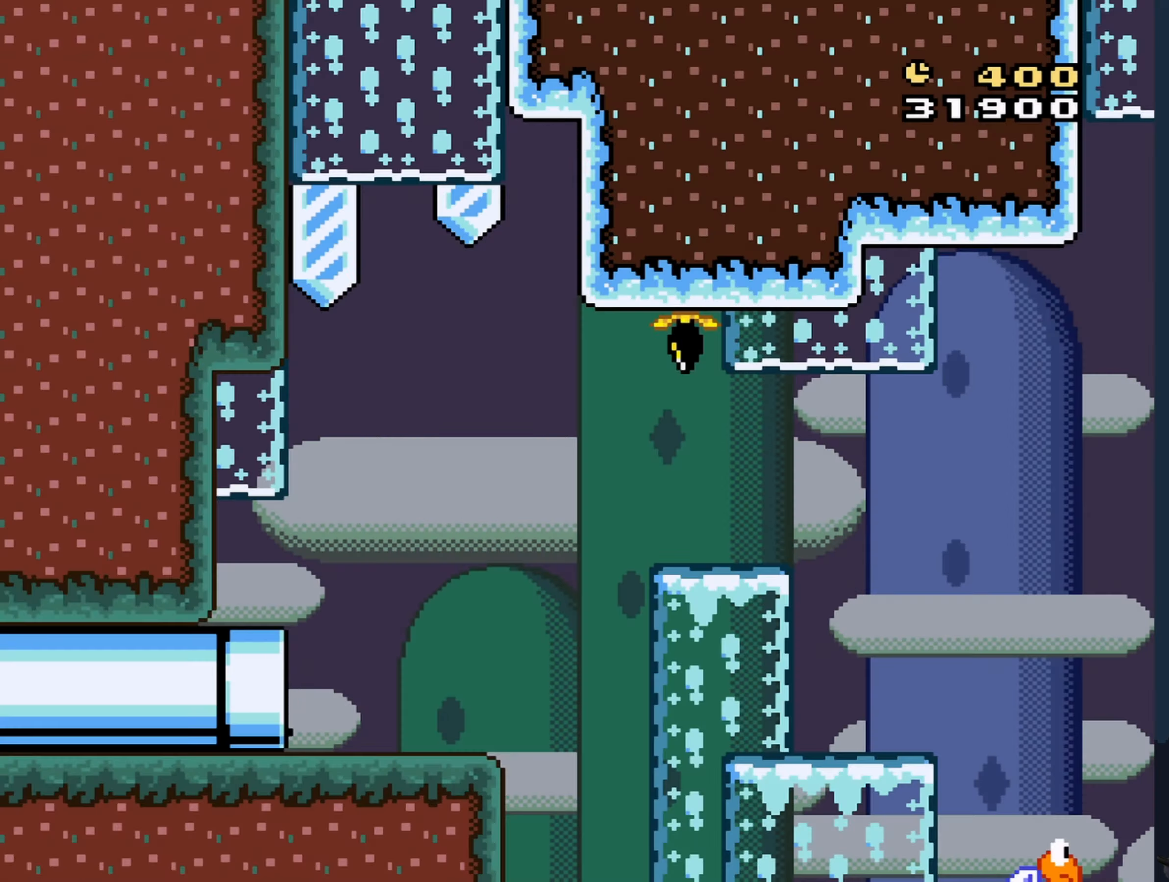
{"buttons": ["Y", "DPAD_RIGHT"], "events": [[67, "DPAD_RIGHT", "down"], [67, "Y", "down"]]}
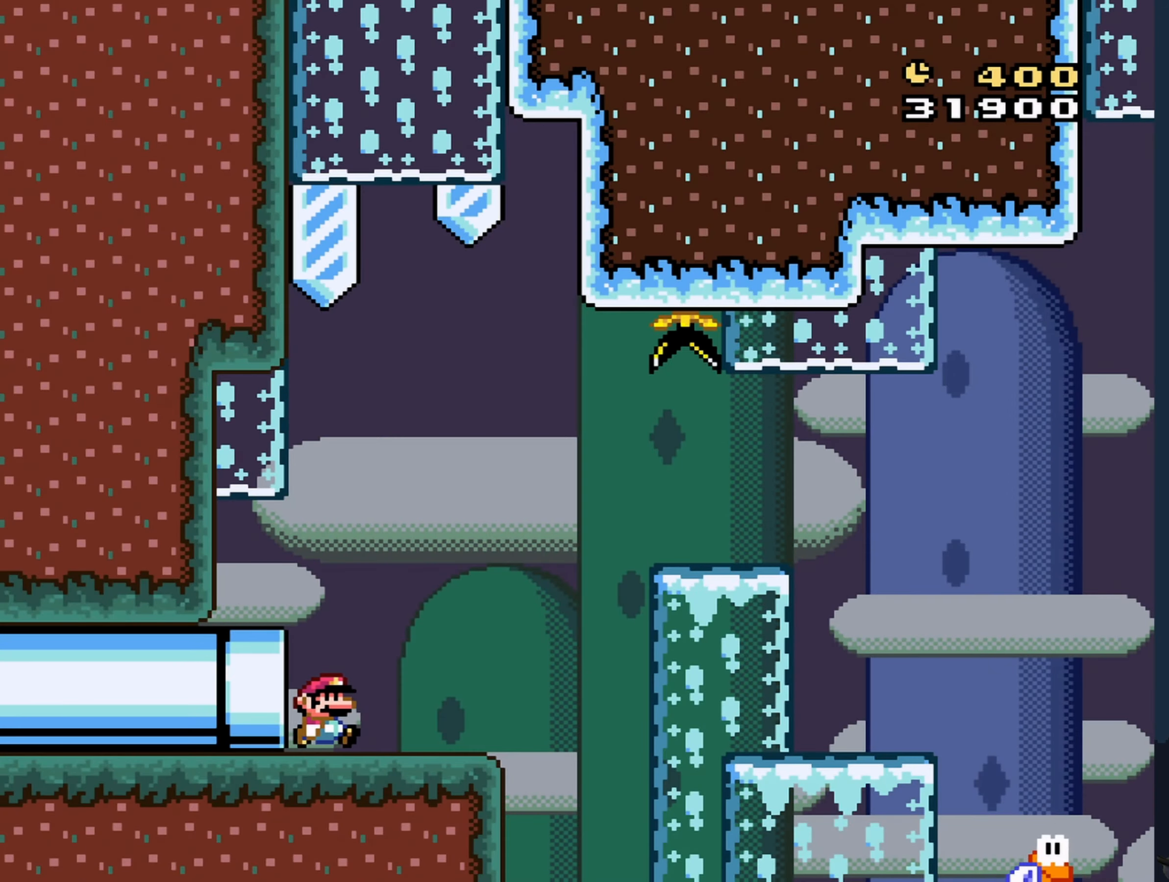
{"buttons": ["B", "Y", "DPAD_RIGHT"], "events": [[350, "B", "down"]]}
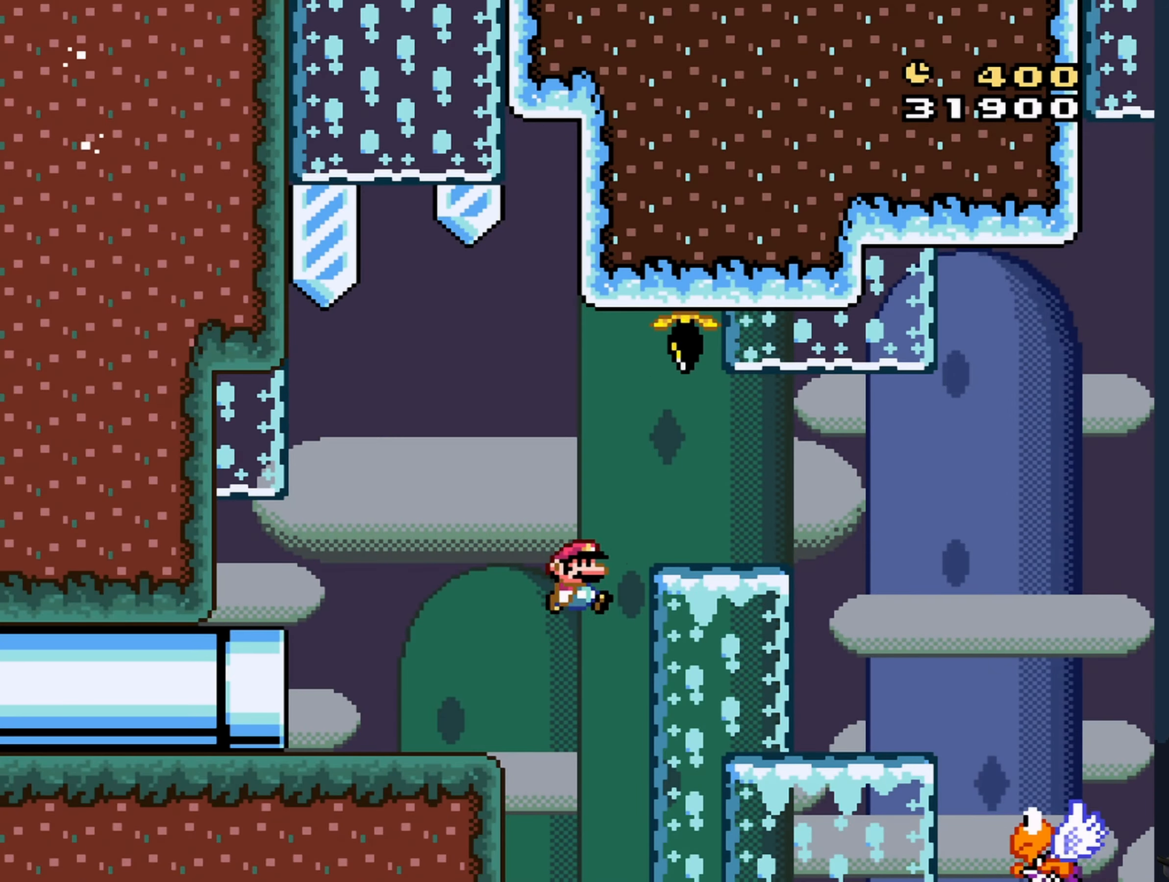
{"buttons": ["B", "Y", "DPAD_RIGHT"], "events": [[267, "B", "up"], [367, "B", "down"]]}
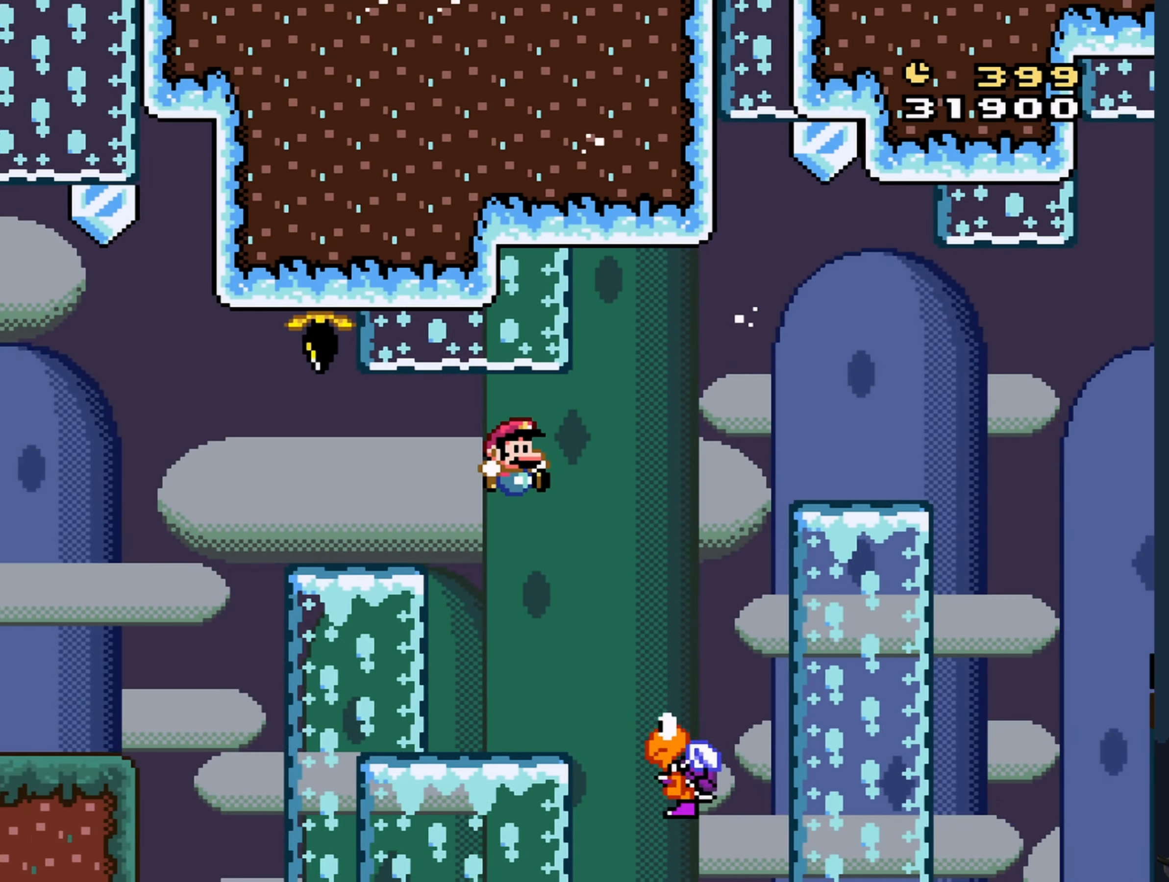
{"buttons": ["B", "Y", "DPAD_RIGHT"], "events": [[150, "DPAD_RIGHT", "up"], [184, "DPAD_LEFT", "down"], [217, "DPAD_UP", "down"], [267, "DPAD_LEFT", "up"], [300, "DPAD_RIGHT", "down"], [317, "DPAD_UP", "up"]]}
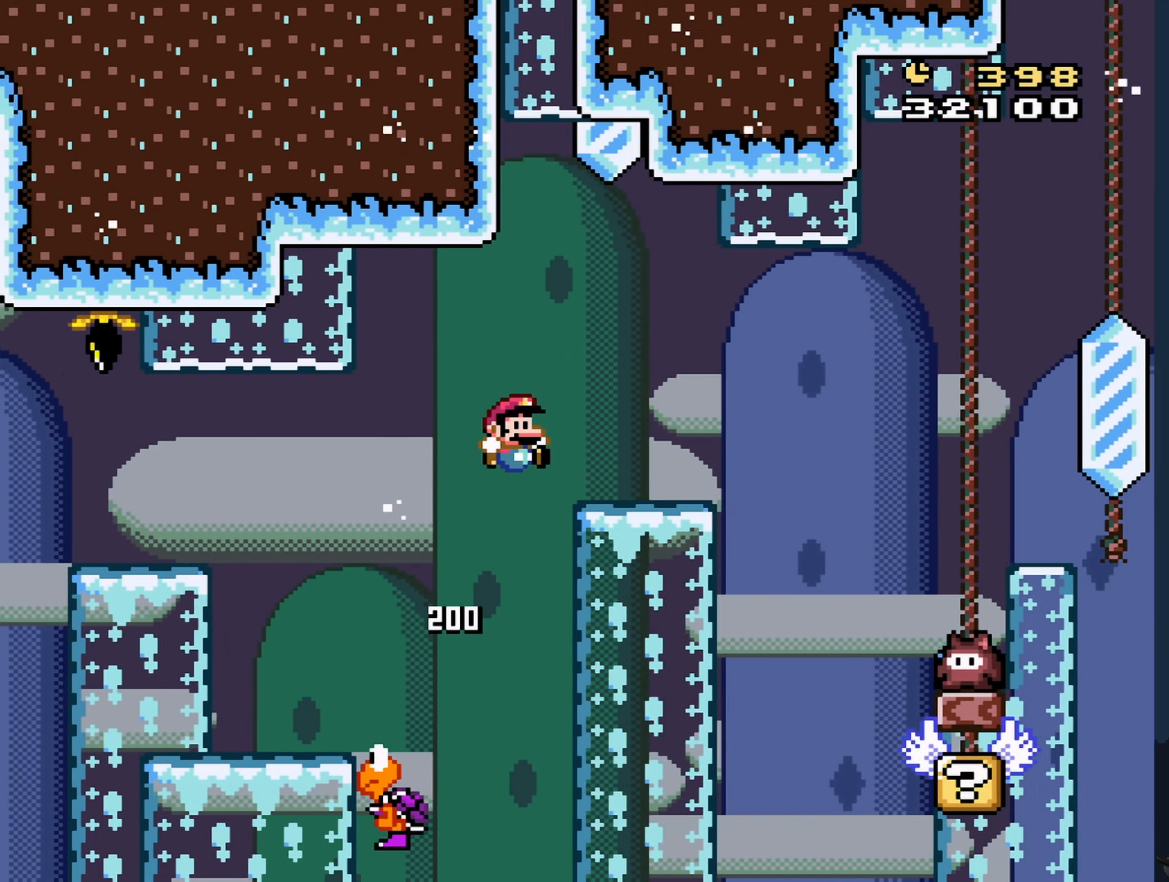
{"buttons": ["B", "Y", "DPAD_LEFT"], "events": [[300, "DPAD_RIGHT", "up"], [450, "DPAD_LEFT", "down"]]}
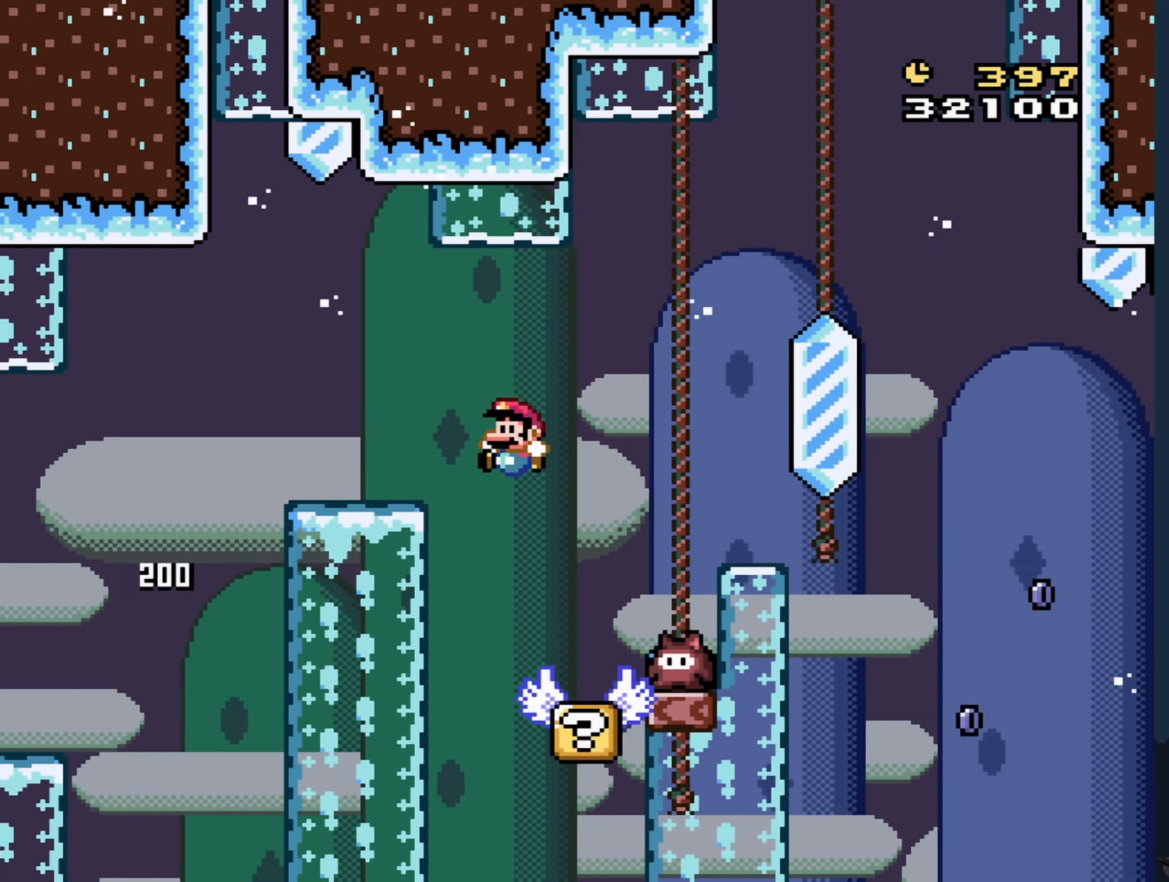
{"buttons": ["Y"], "events": [[100, "DPAD_LEFT", "up"], [200, "B", "up"], [200, "DPAD_RIGHT", "down"], [317, "DPAD_RIGHT", "up"]]}
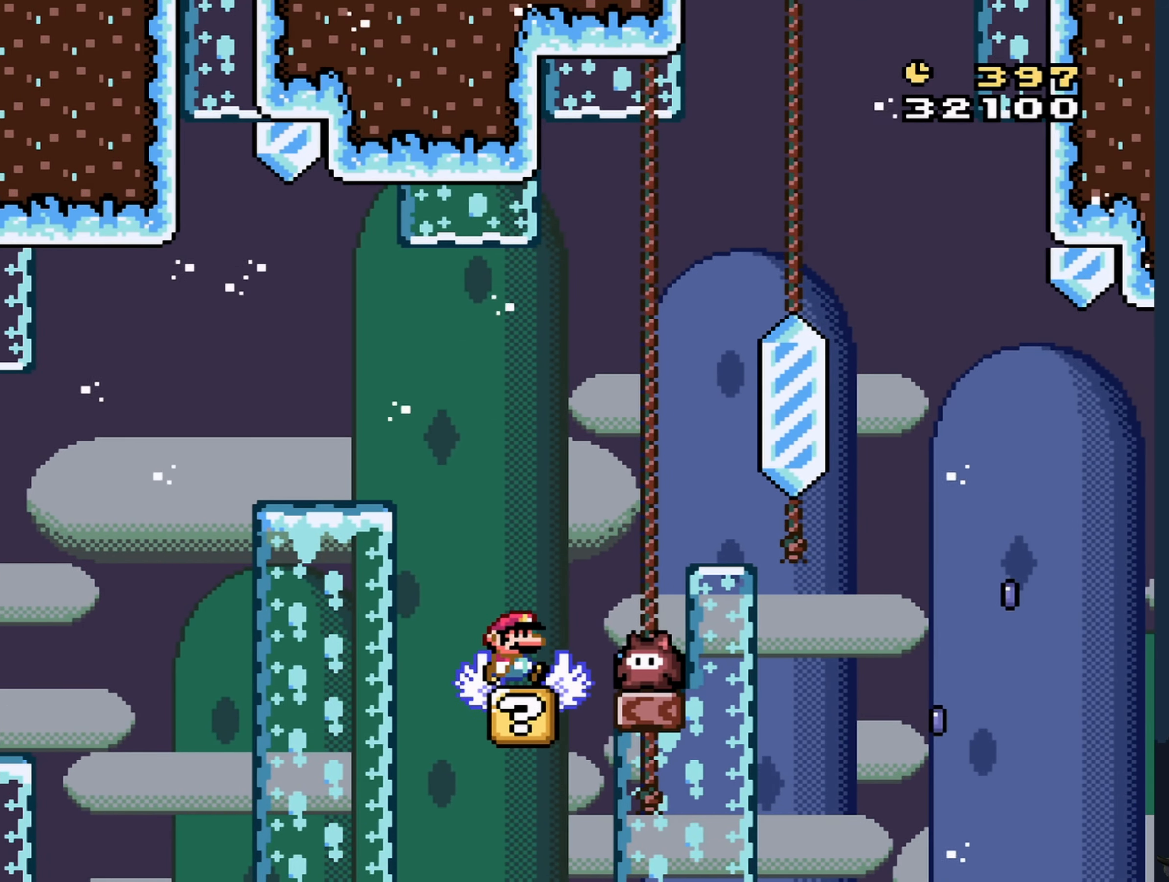
{"buttons": ["B", "Y", "DPAD_RIGHT"], "events": [[150, "DPAD_LEFT", "down"], [167, "B", "down"], [267, "DPAD_LEFT", "up"], [300, "DPAD_RIGHT", "down"]]}